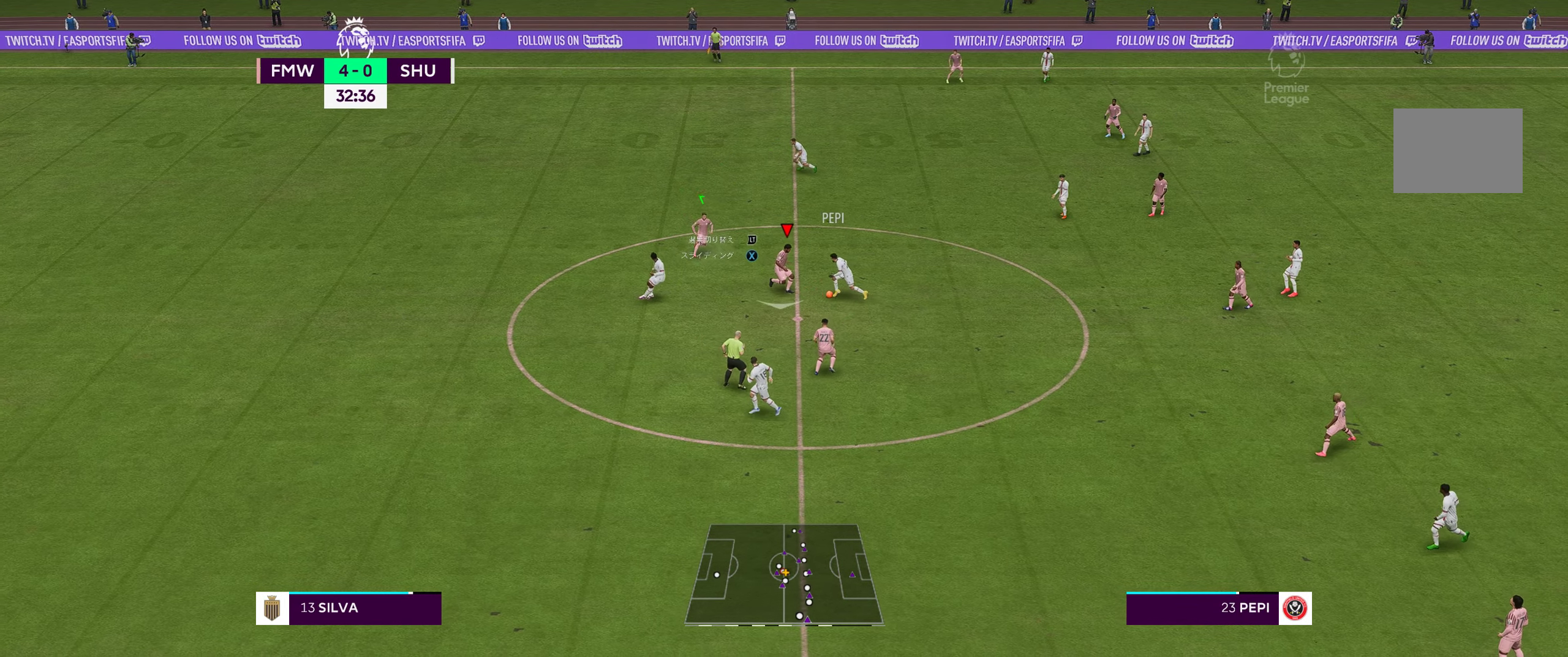
Gameplay with a controller (Xbox layout); each line is a JSON object with the inputs held at the frame after it. "events" lists button and stick changes between this image and that frame as [ms after this image, input, new state], when the widget could be followed in between. Not read: L3 R3.
{"buttons": [], "left_stick": "right", "right_stick": "center", "events": [[17, "Y", "up"], [33, "L2", "up"], [100, "R2", "up"], [117, "R1", "down"], [183, "R2", "down"], [217, "L2", "down"], [217, "R1", "up"], [217, "left_stick", "right"], [250, "B", "up"], [267, "R2", "up"], [333, "L2", "up"]]}
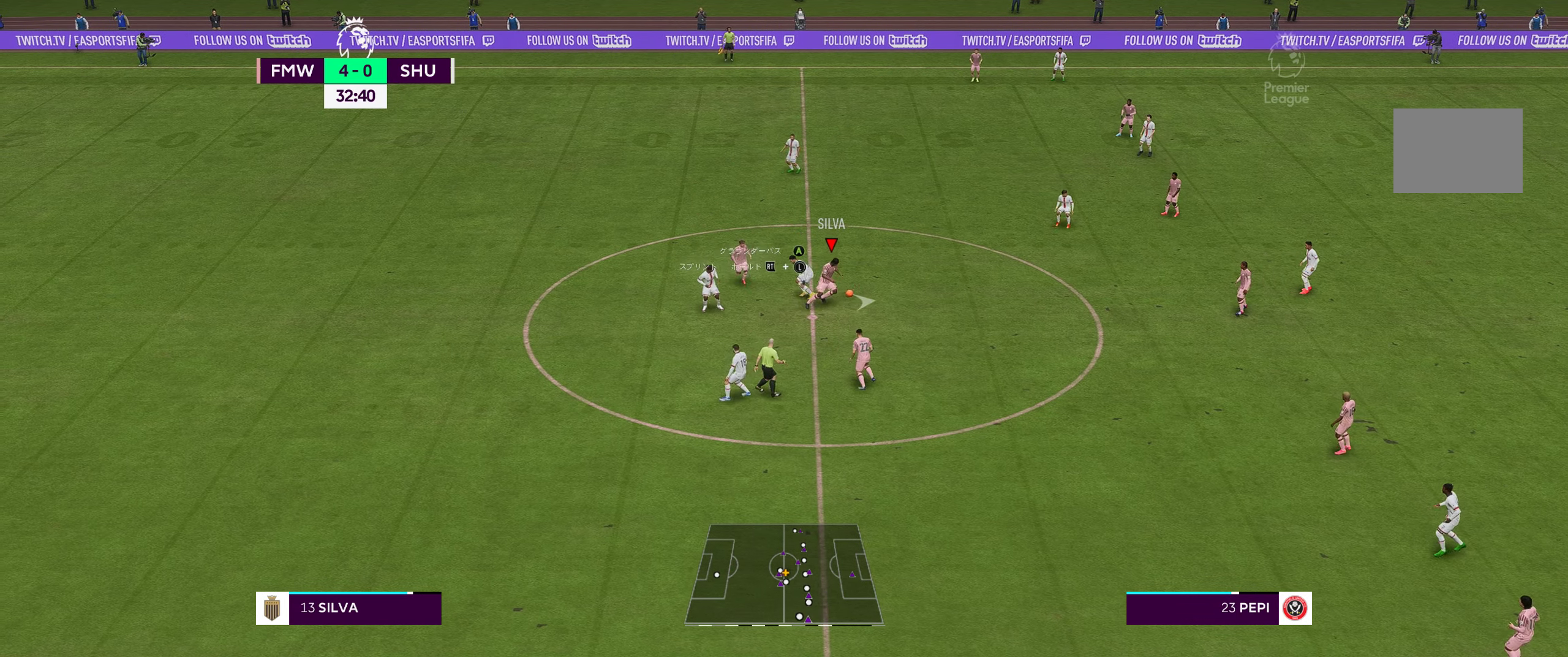
{"buttons": ["A"], "left_stick": "right", "right_stick": "center", "events": [[350, "A", "down"]]}
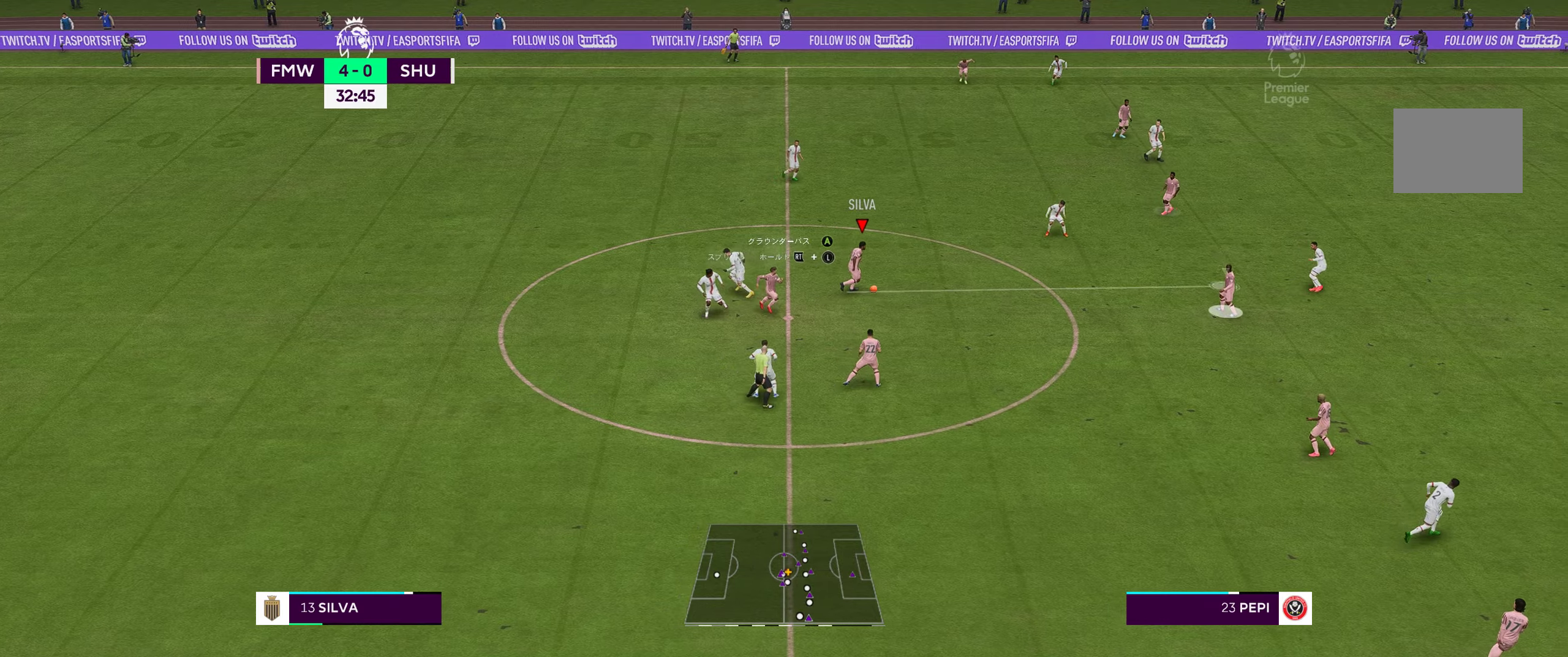
{"buttons": [], "left_stick": "right", "right_stick": "center", "events": [[17, "A", "up"]]}
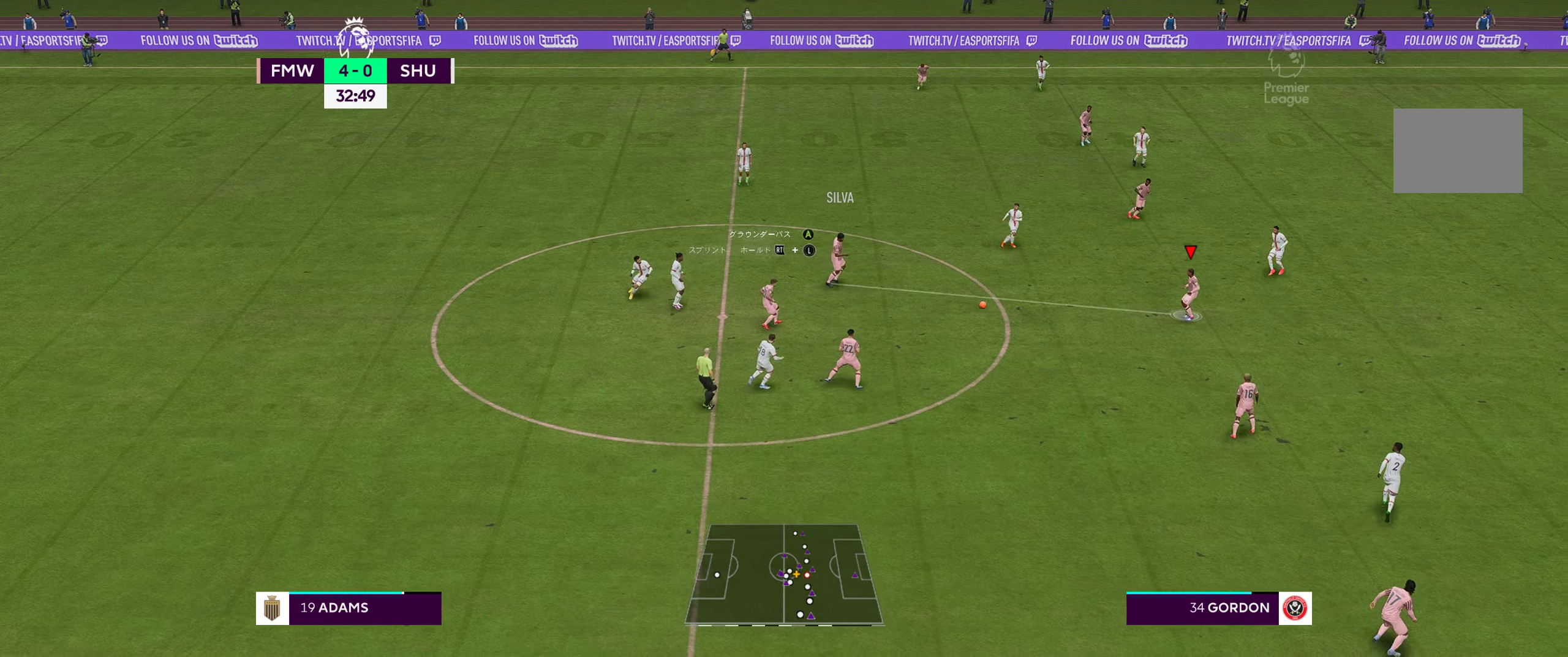
{"buttons": [], "left_stick": "down-left", "right_stick": "center", "events": [[317, "A", "down"], [317, "left_stick", "center"], [400, "left_stick", "down-left"], [484, "A", "up"]]}
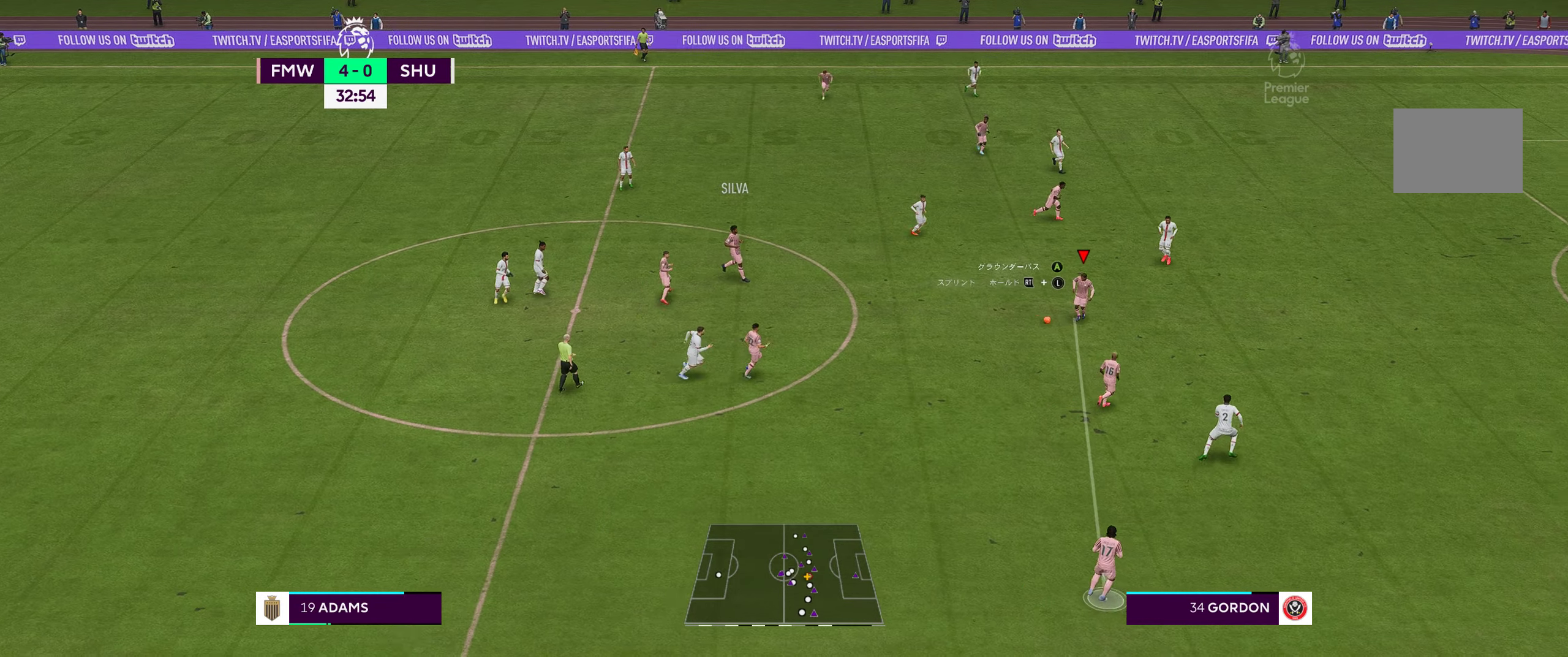
{"buttons": [], "left_stick": "center", "right_stick": "center", "events": [[184, "left_stick", "center"]]}
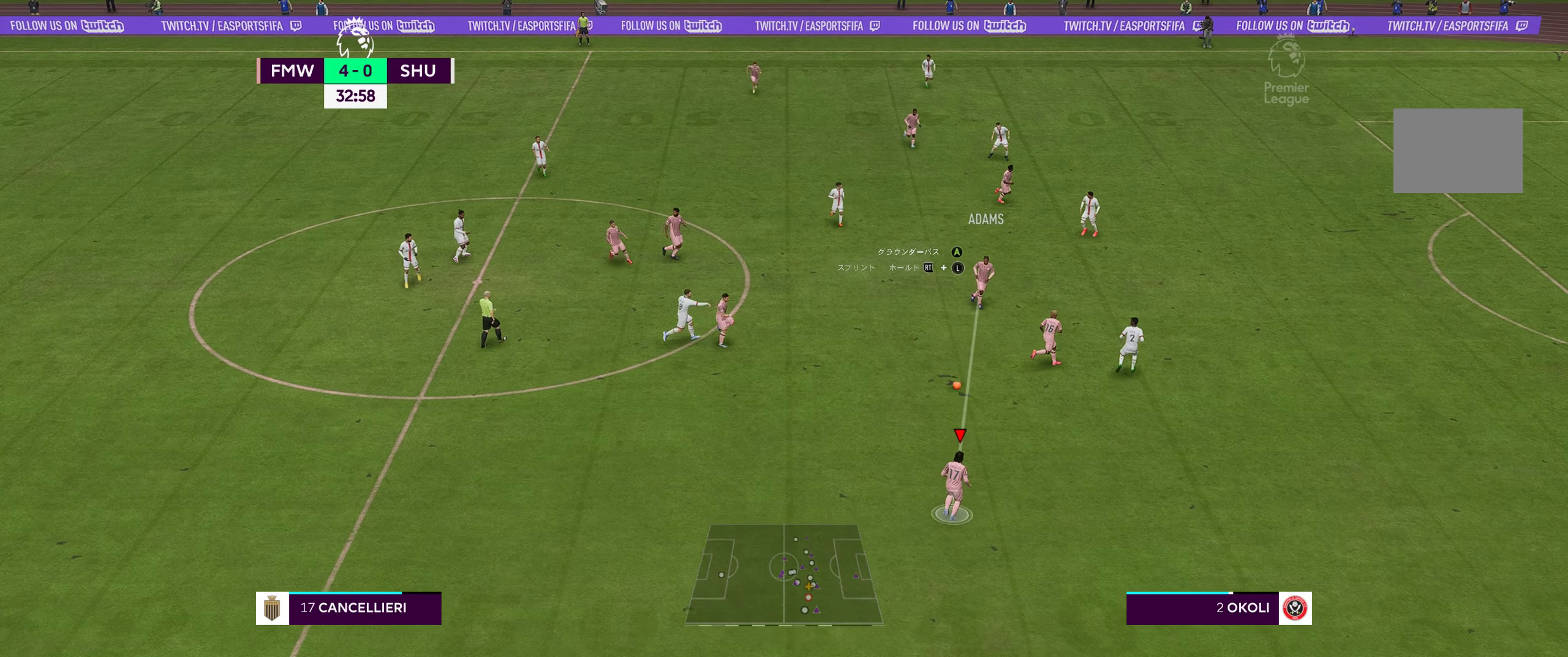
{"buttons": [], "left_stick": "up-right", "right_stick": "center", "events": [[67, "A", "down"], [100, "left_stick", "up-right"], [367, "A", "up"]]}
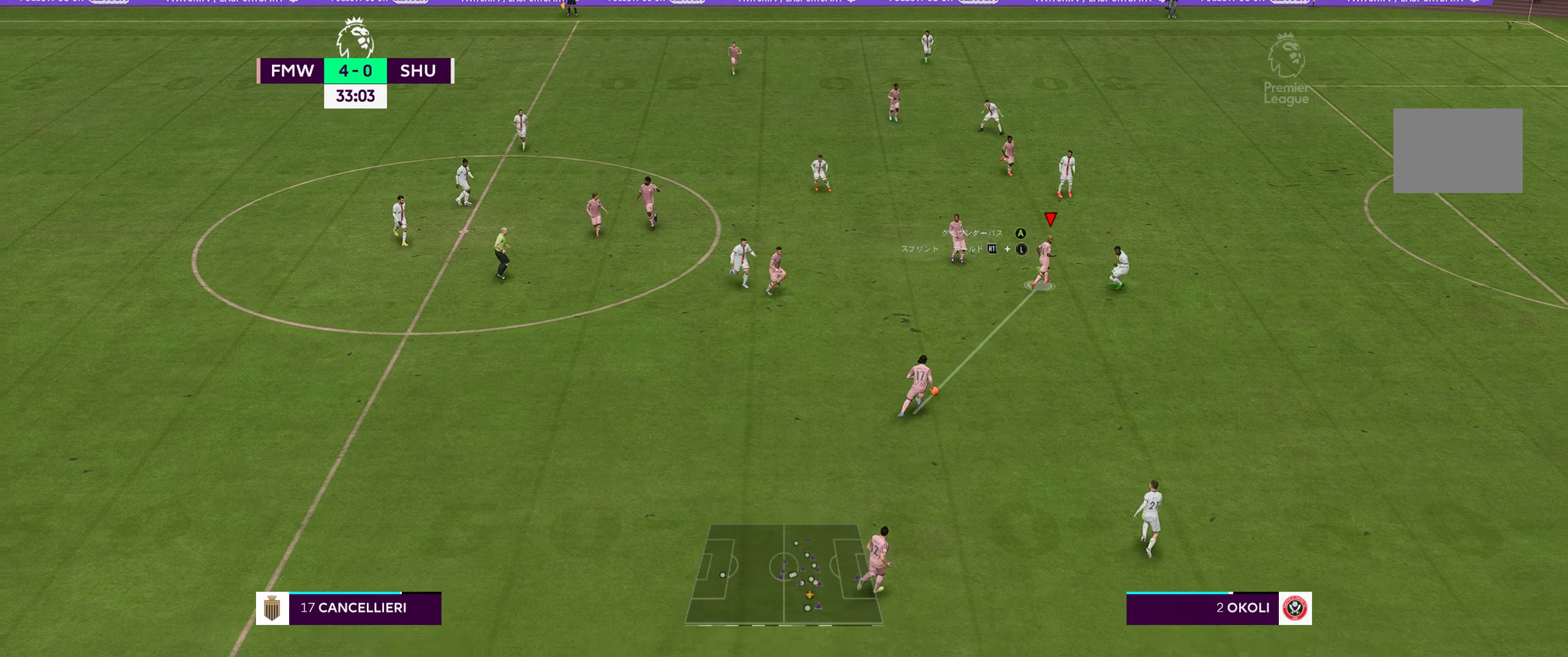
{"buttons": ["A"], "left_stick": "left", "right_stick": "center", "events": [[317, "left_stick", "center"], [417, "A", "down"], [417, "left_stick", "left"]]}
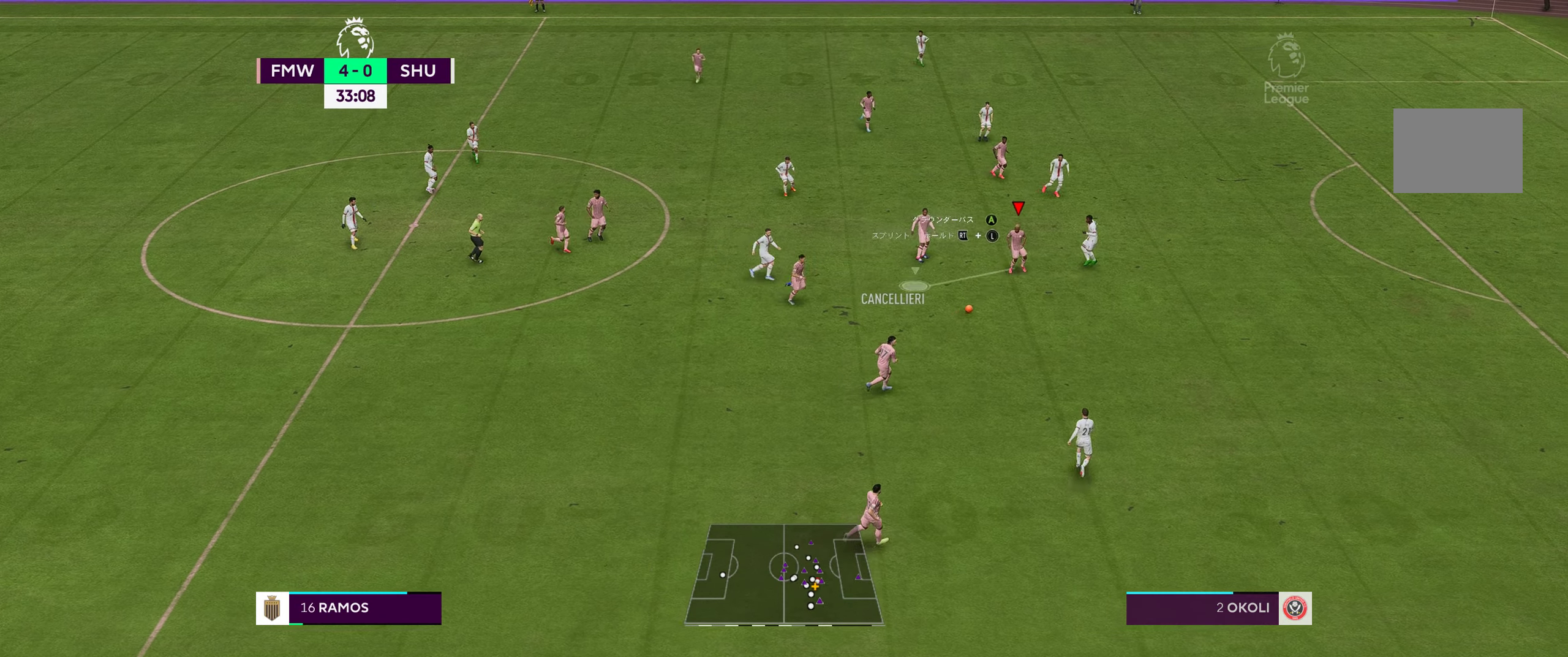
{"buttons": [], "left_stick": "down-left", "right_stick": "center", "events": [[17, "left_stick", "down-left"], [284, "A", "up"]]}
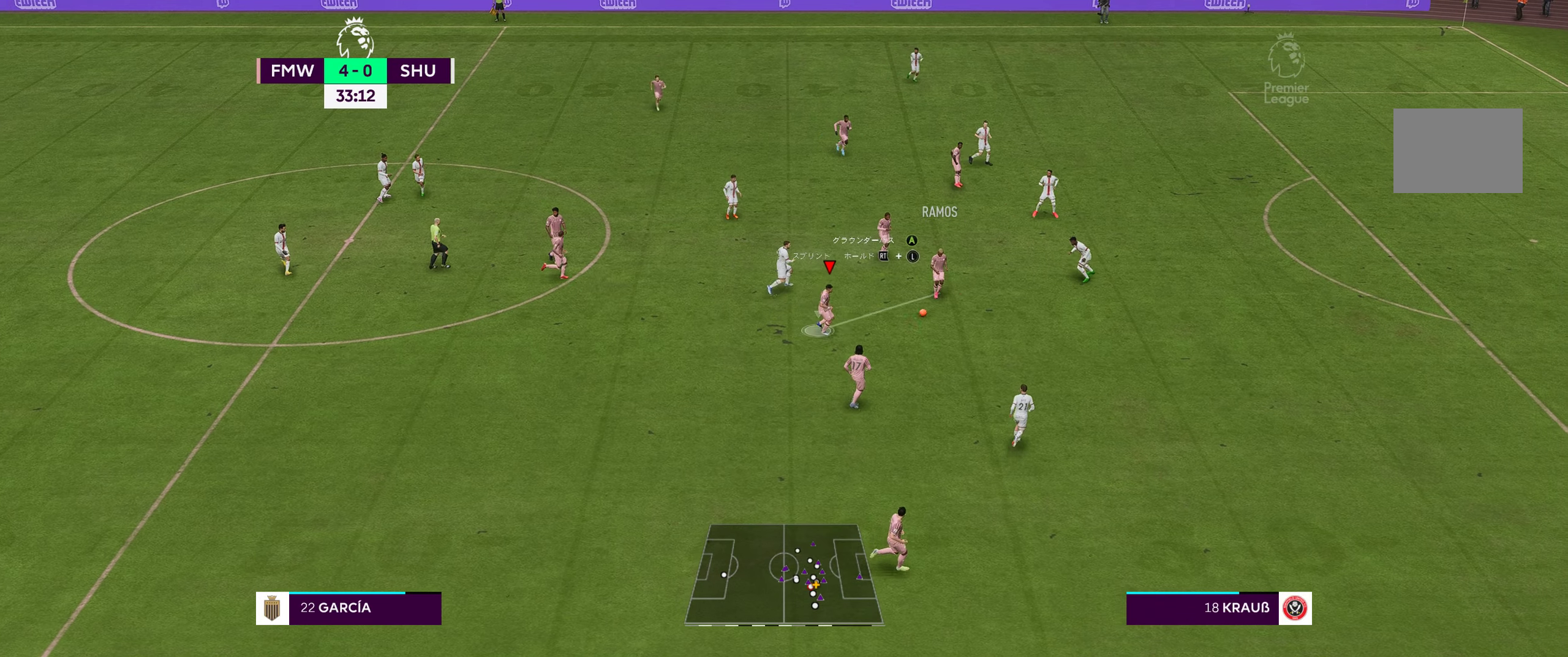
{"buttons": ["A"], "left_stick": "down-right", "right_stick": "center", "events": [[334, "A", "down"], [334, "left_stick", "down"], [450, "left_stick", "down-right"]]}
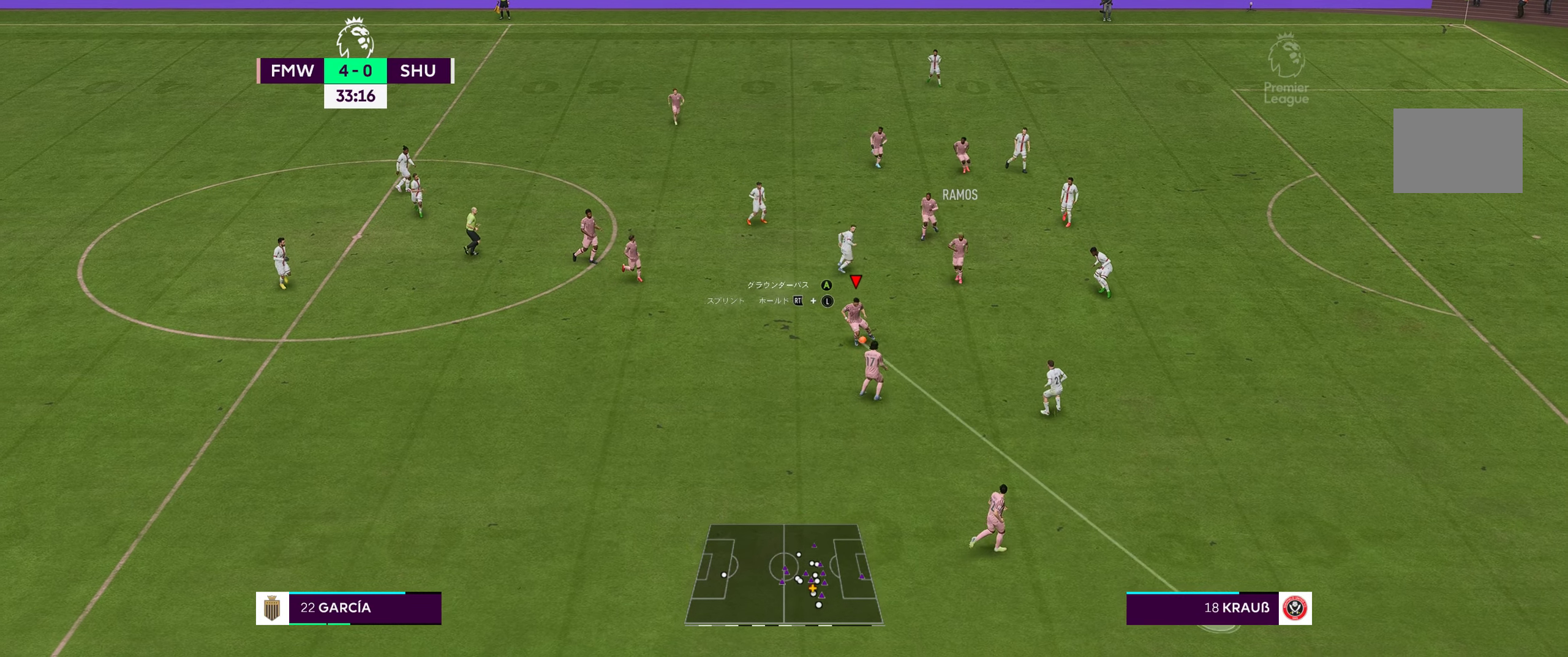
{"buttons": [], "left_stick": "down-right", "right_stick": "center", "events": [[50, "A", "up"]]}
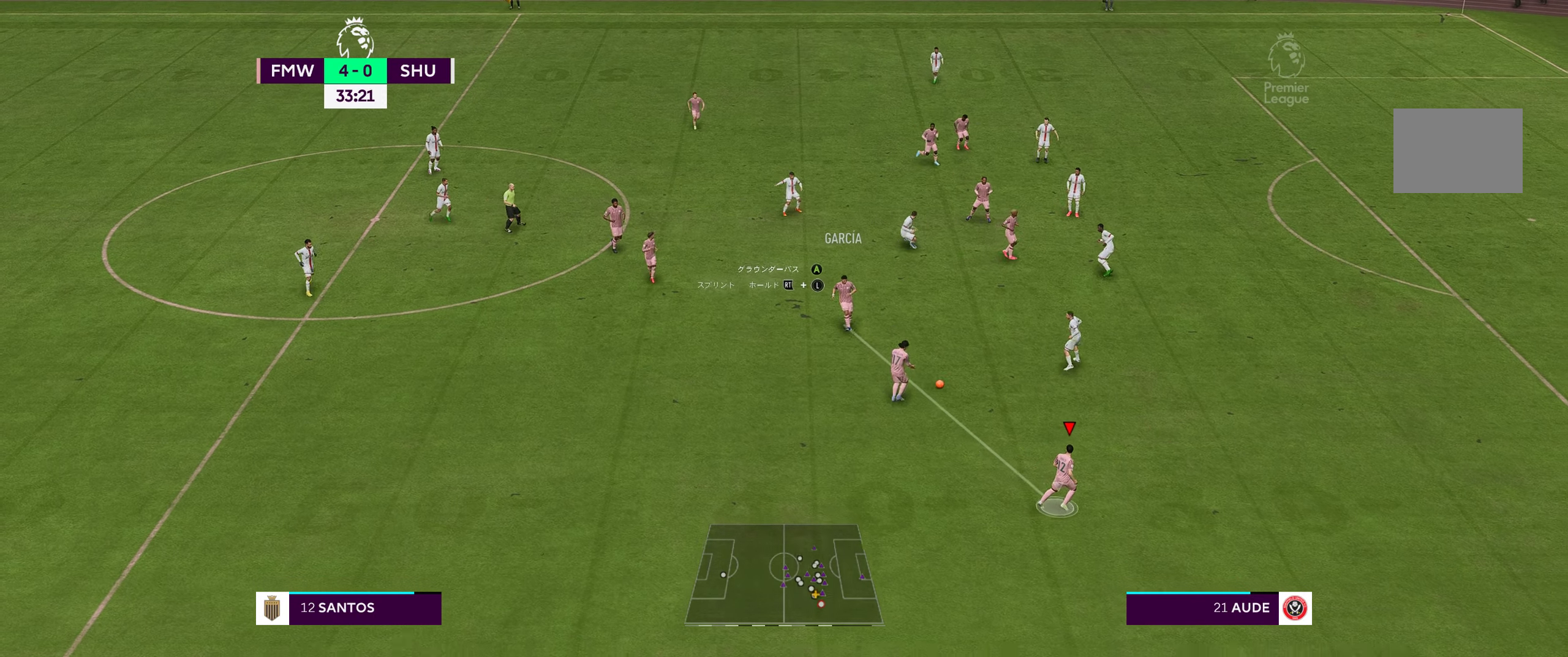
{"buttons": ["R2"], "left_stick": "right", "right_stick": "center", "events": [[400, "R2", "down"], [400, "left_stick", "right"]]}
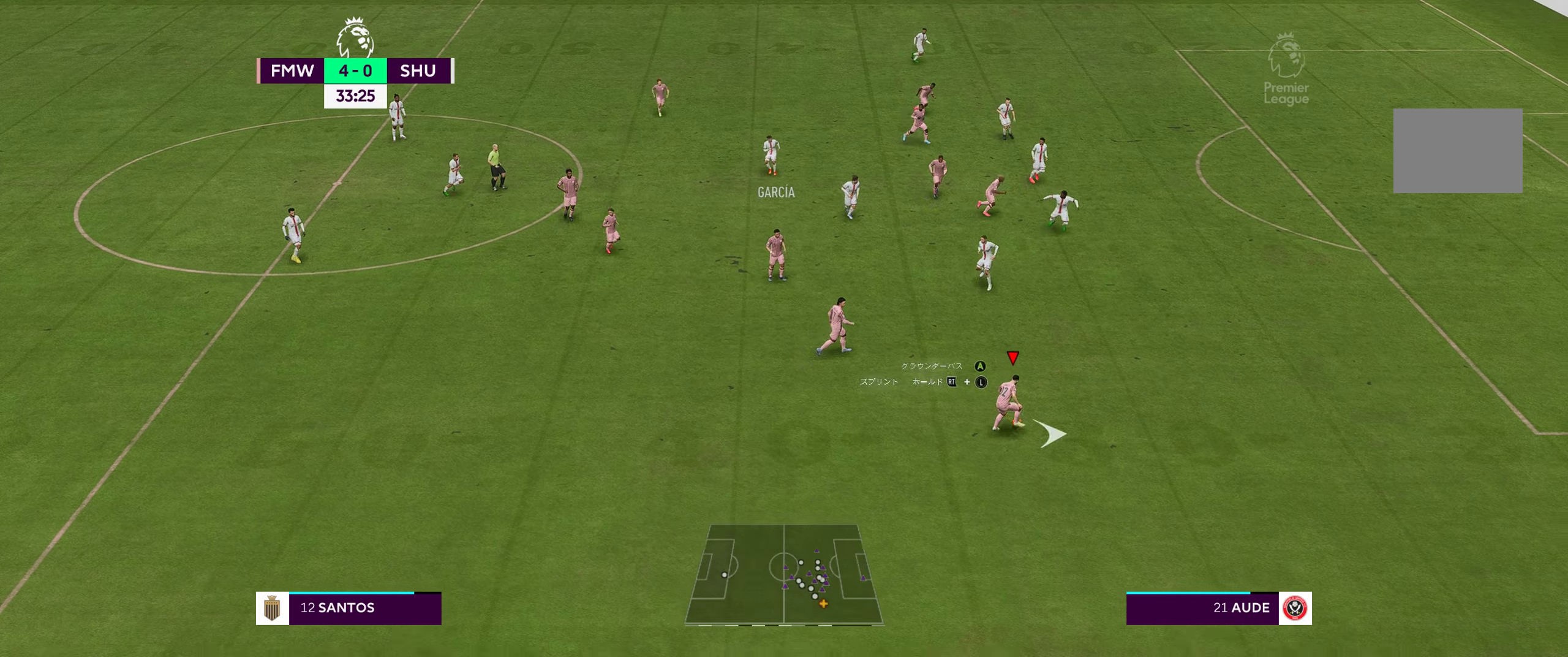
{"buttons": ["R2"], "left_stick": "up-right", "right_stick": "center", "events": [[367, "left_stick", "up-right"]]}
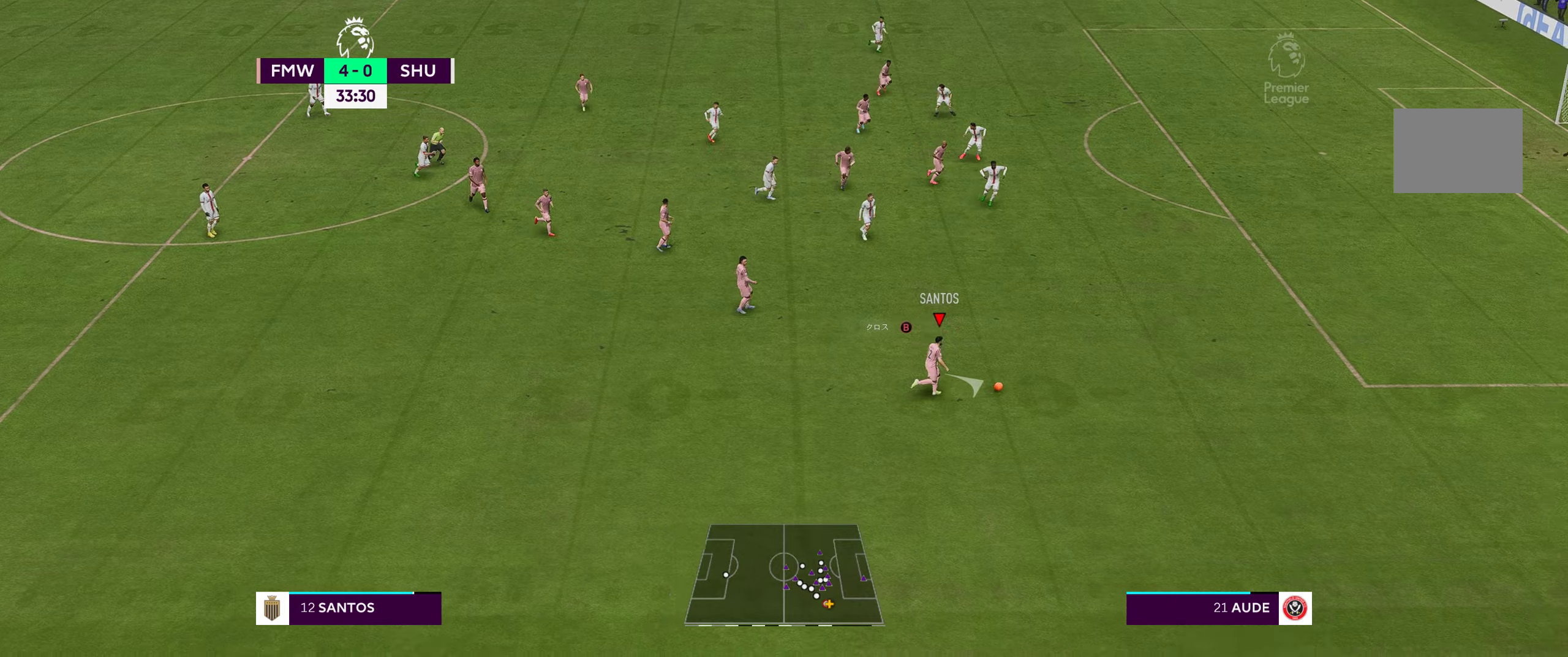
{"buttons": ["R2"], "left_stick": "up-right", "right_stick": "center", "events": []}
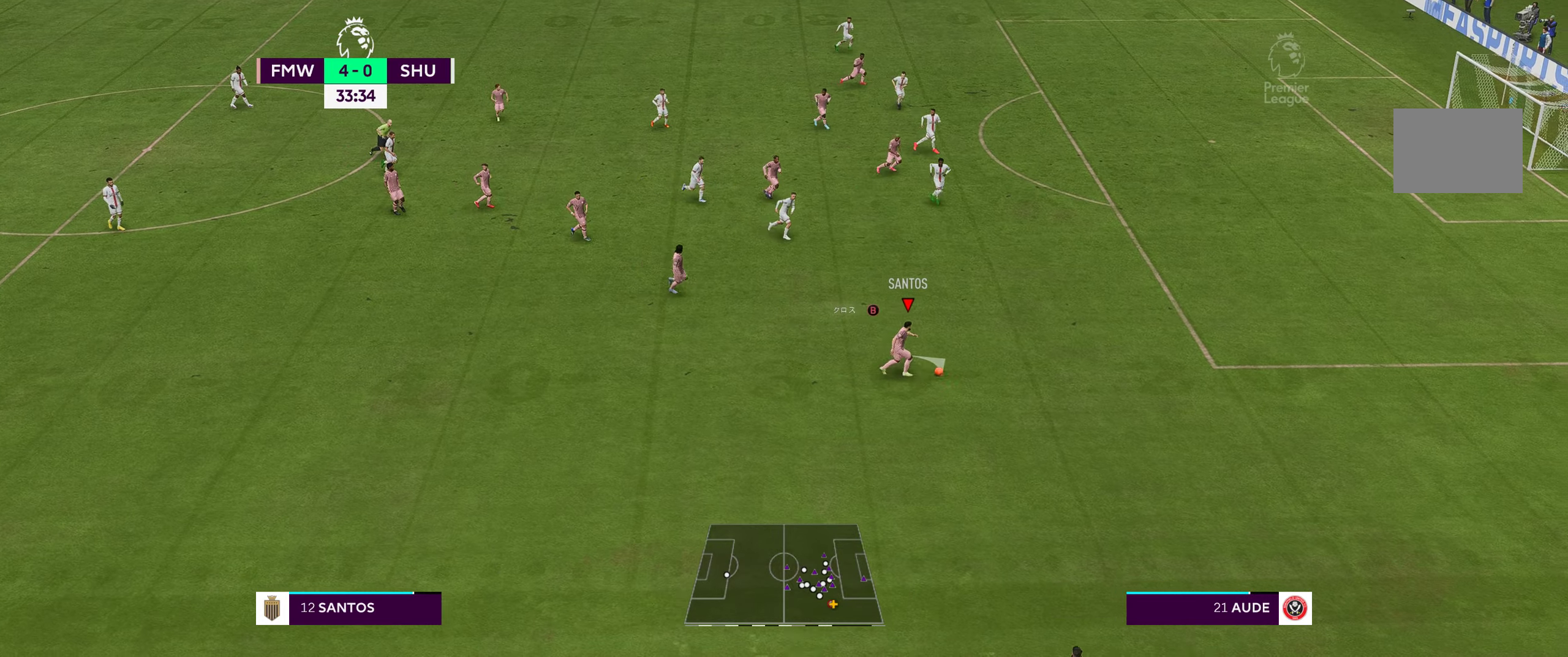
{"buttons": ["R2"], "left_stick": "up-right", "right_stick": "center", "events": []}
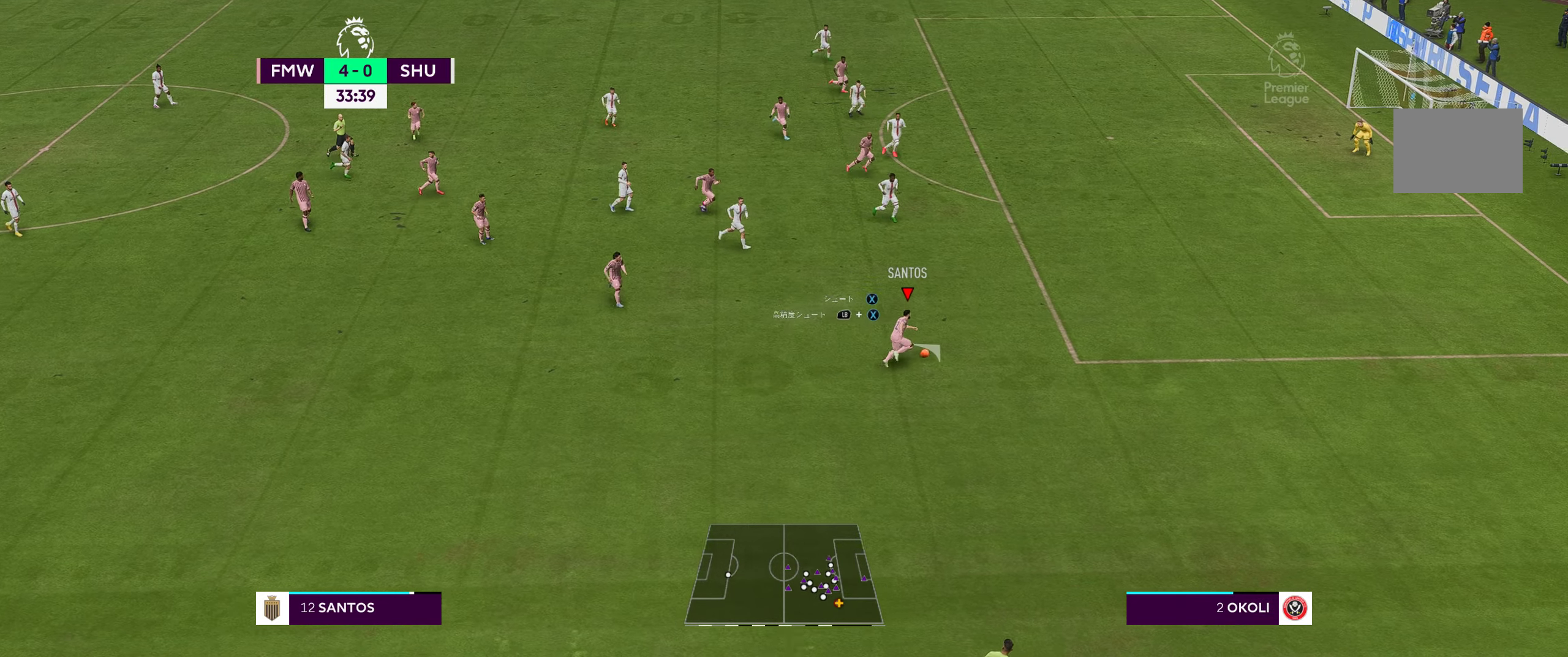
{"buttons": ["R2"], "left_stick": "up-right", "right_stick": "center", "events": [[133, "R2", "up"], [250, "R2", "down"]]}
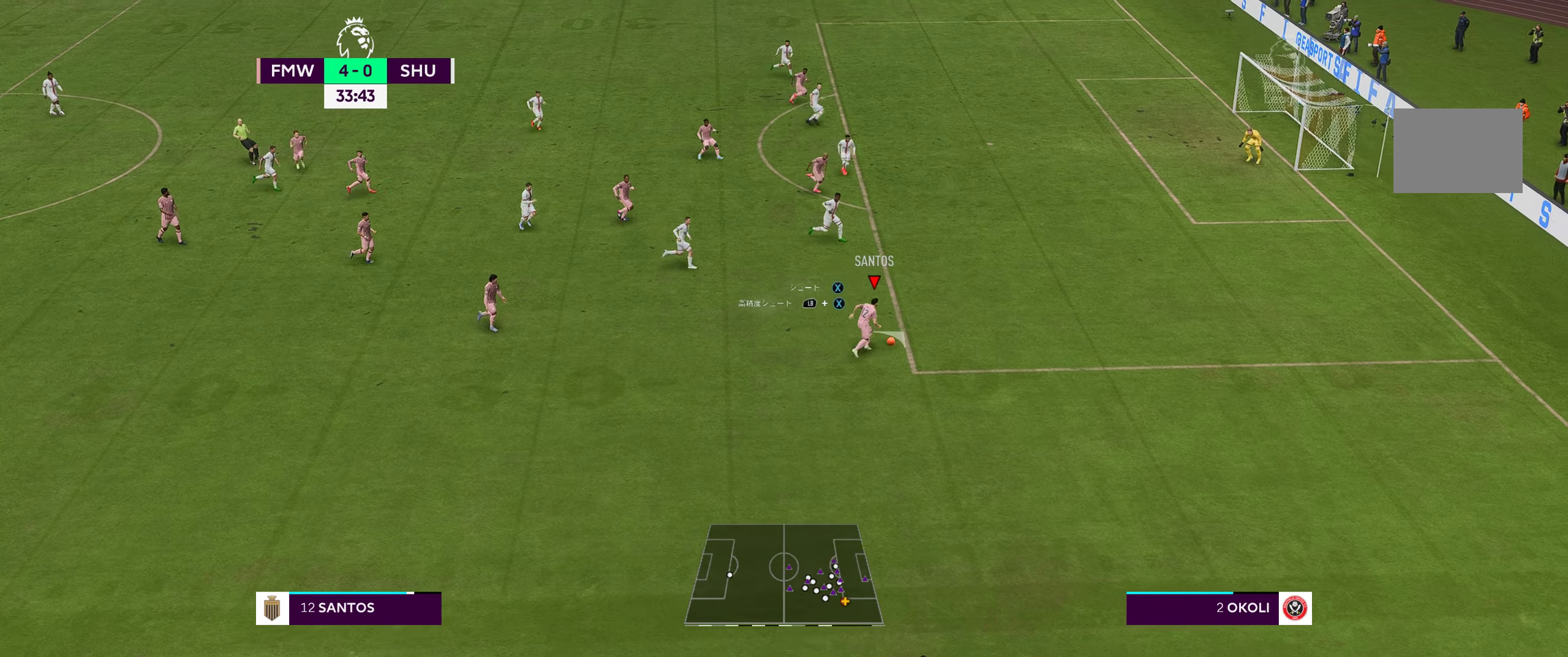
{"buttons": ["R2"], "left_stick": "up-right", "right_stick": "center", "events": []}
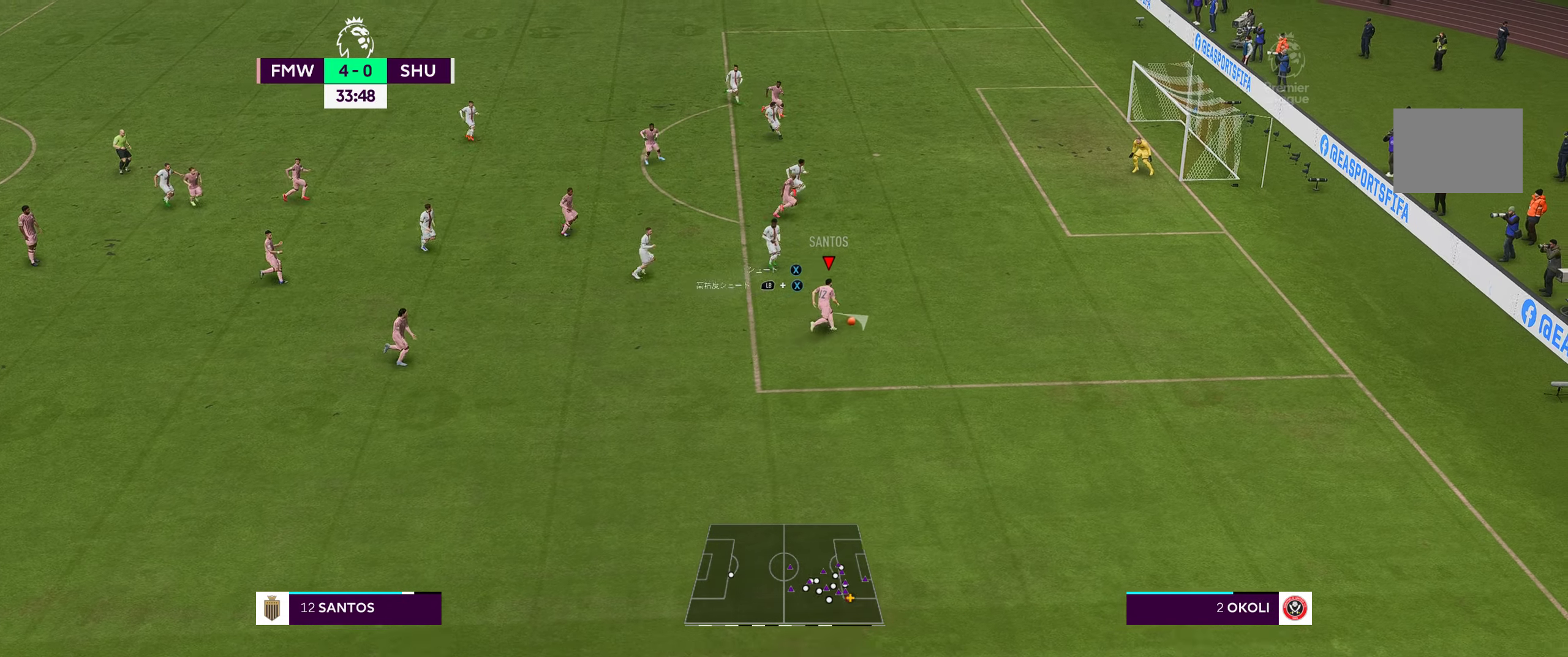
{"buttons": ["R2"], "left_stick": "up-right", "right_stick": "center", "events": []}
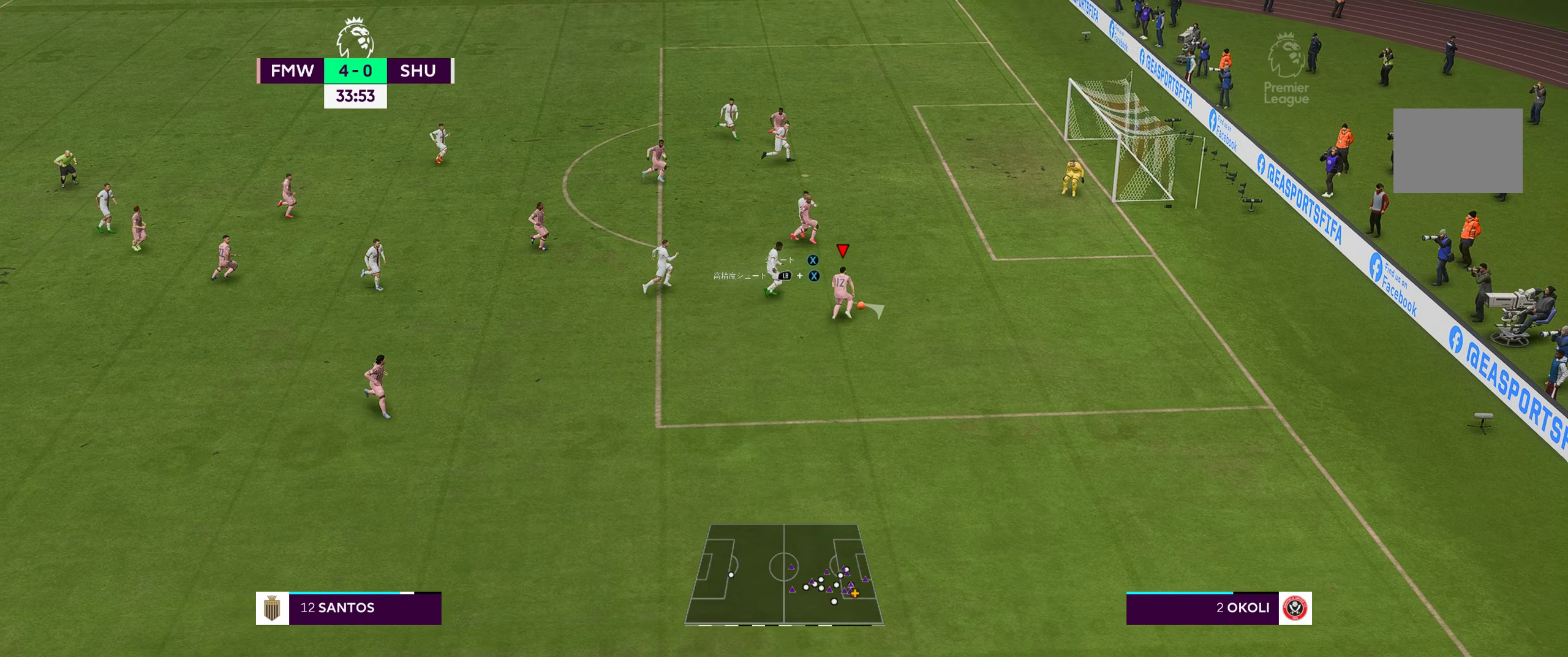
{"buttons": [], "left_stick": "up-right", "right_stick": "center", "events": [[33, "R2", "up"], [250, "X", "down"], [450, "X", "up"]]}
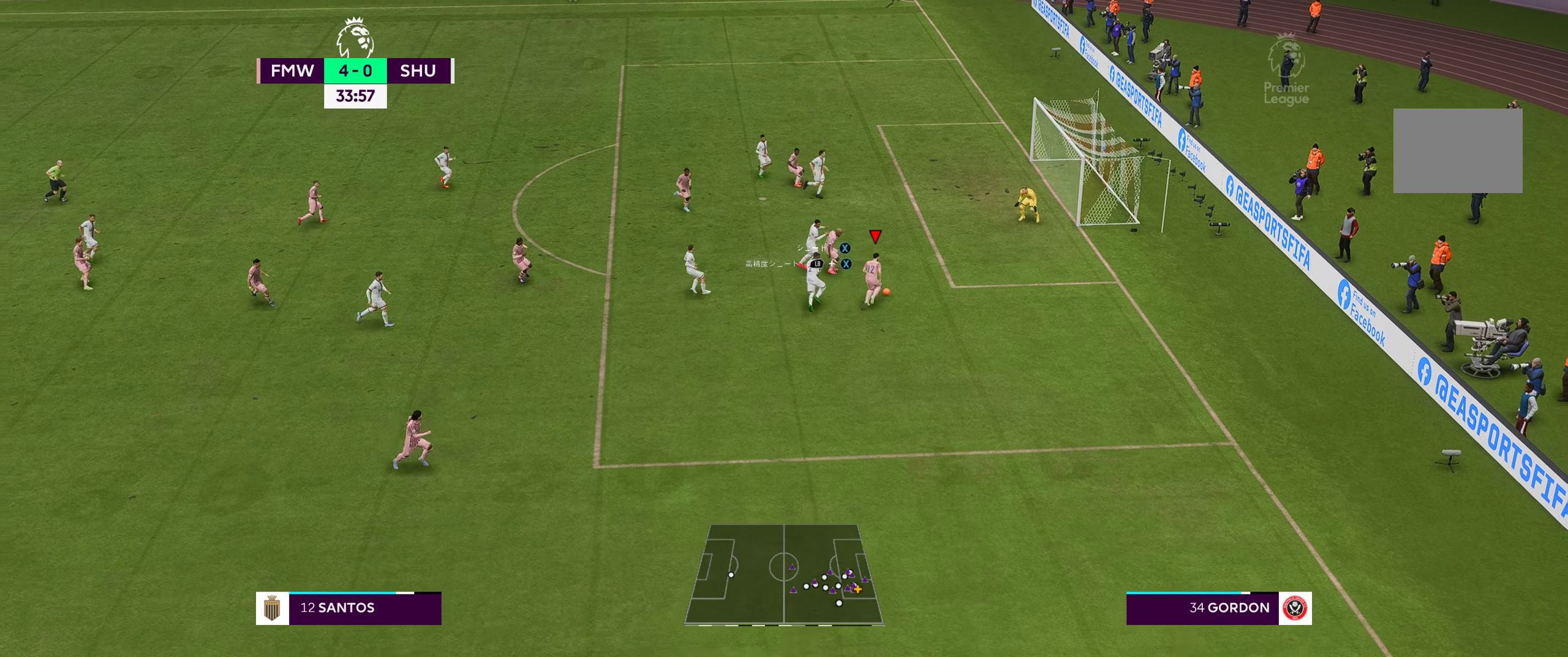
{"buttons": [], "left_stick": "center", "right_stick": "center", "events": [[383, "left_stick", "center"]]}
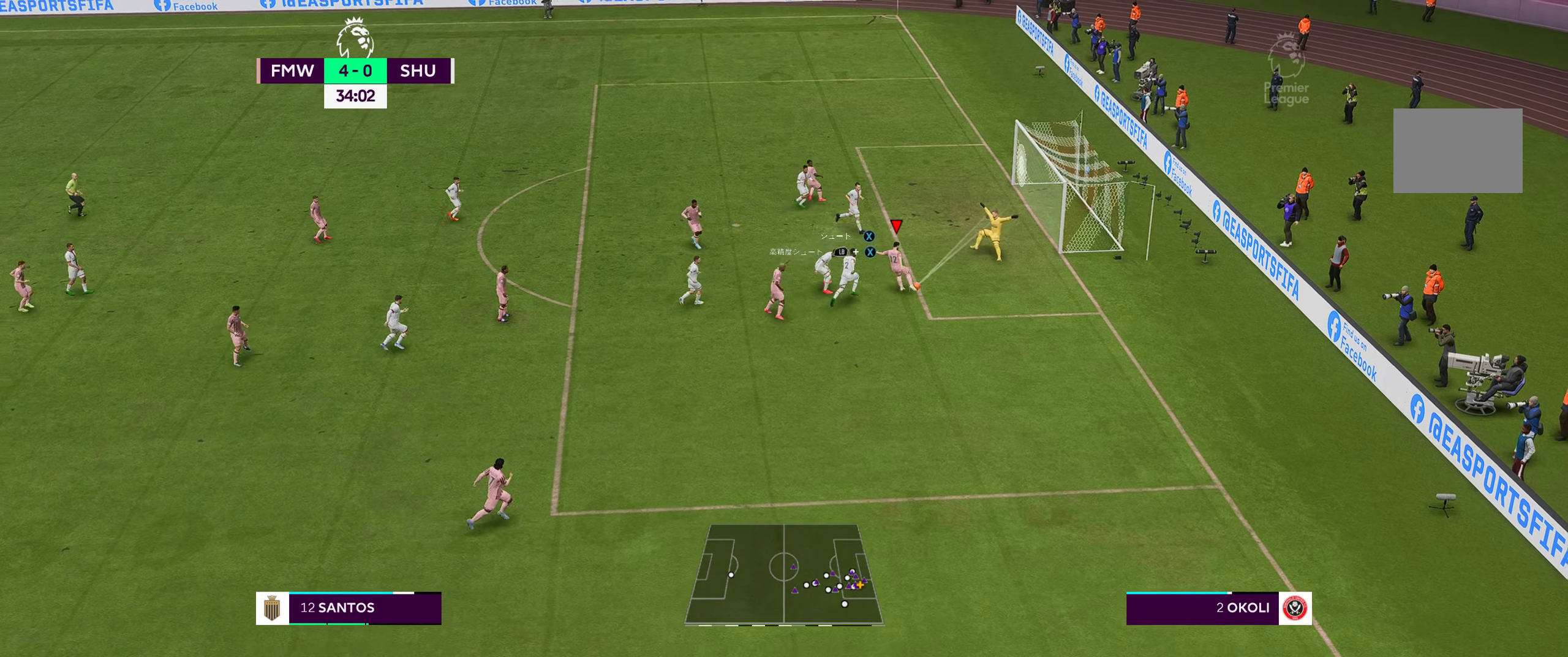
{"buttons": [], "left_stick": "center", "right_stick": "center", "events": []}
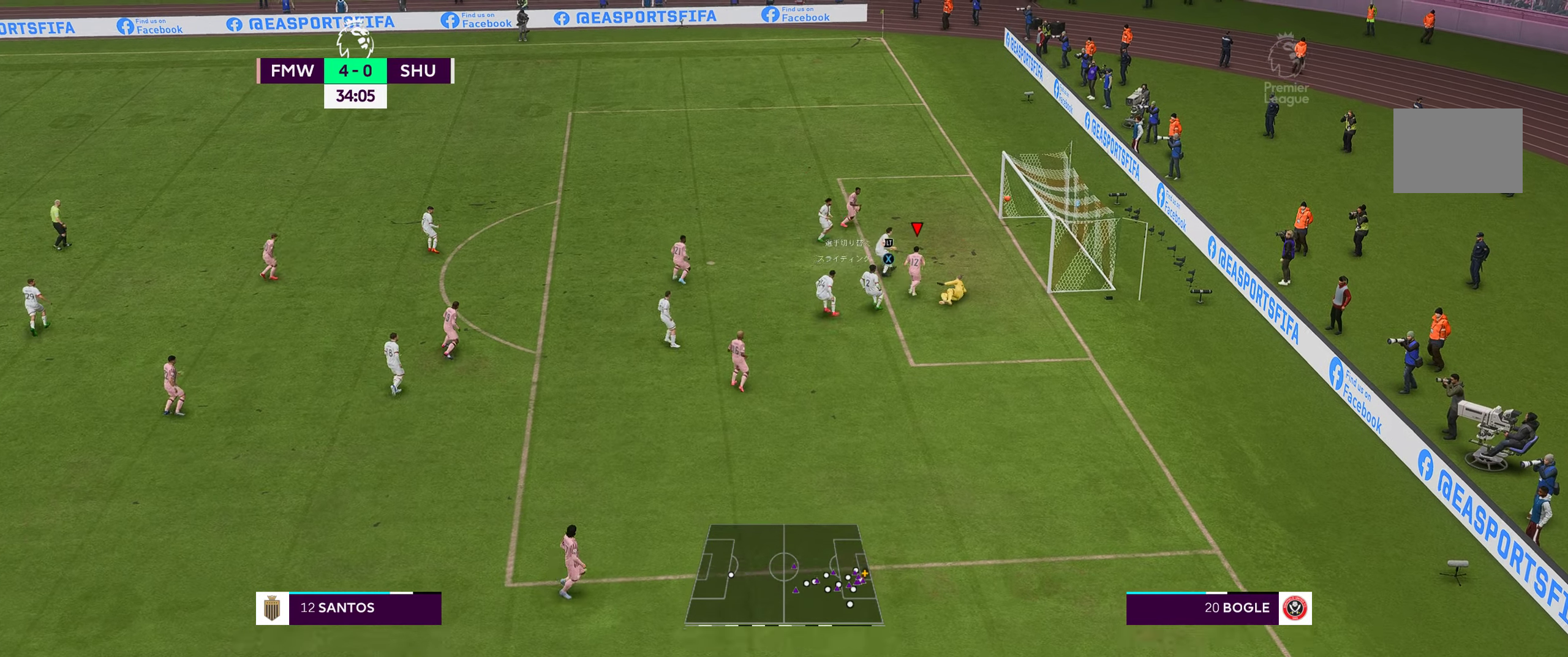
{"buttons": [], "left_stick": "center", "right_stick": "center", "events": [[350, "B", "down"], [450, "B", "up"]]}